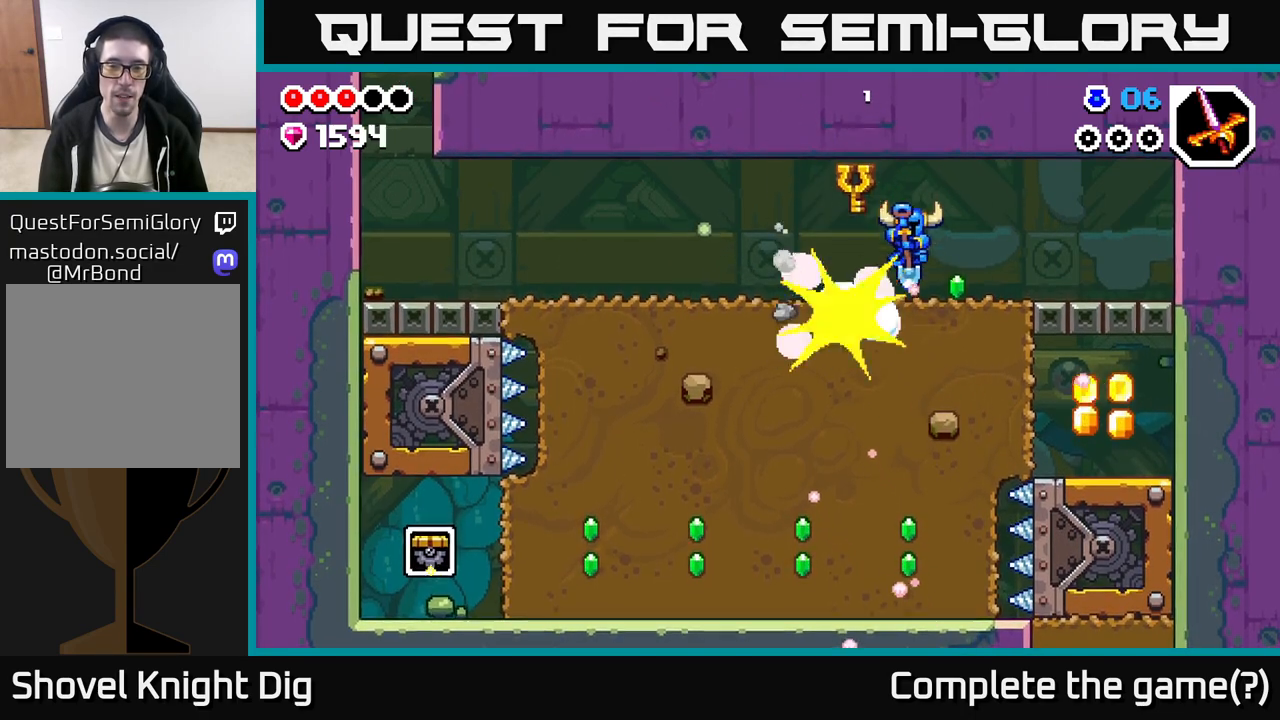
Gameplay with a controller (Xbox layout); each line is a JSON object with the inputs held at the frame after it. "events" lists button and stick changes between this image and that frame as [ms after this image, input, new state], when the widget could be followed in between.
{"buttons": [], "left_stick": "right", "right_stick": "center", "events": [[50, "left_stick", "down-left"], [133, "X", "down"], [183, "left_stick", "down"], [200, "X", "up"], [300, "X", "down"], [433, "X", "up"], [483, "left_stick", "right"]]}
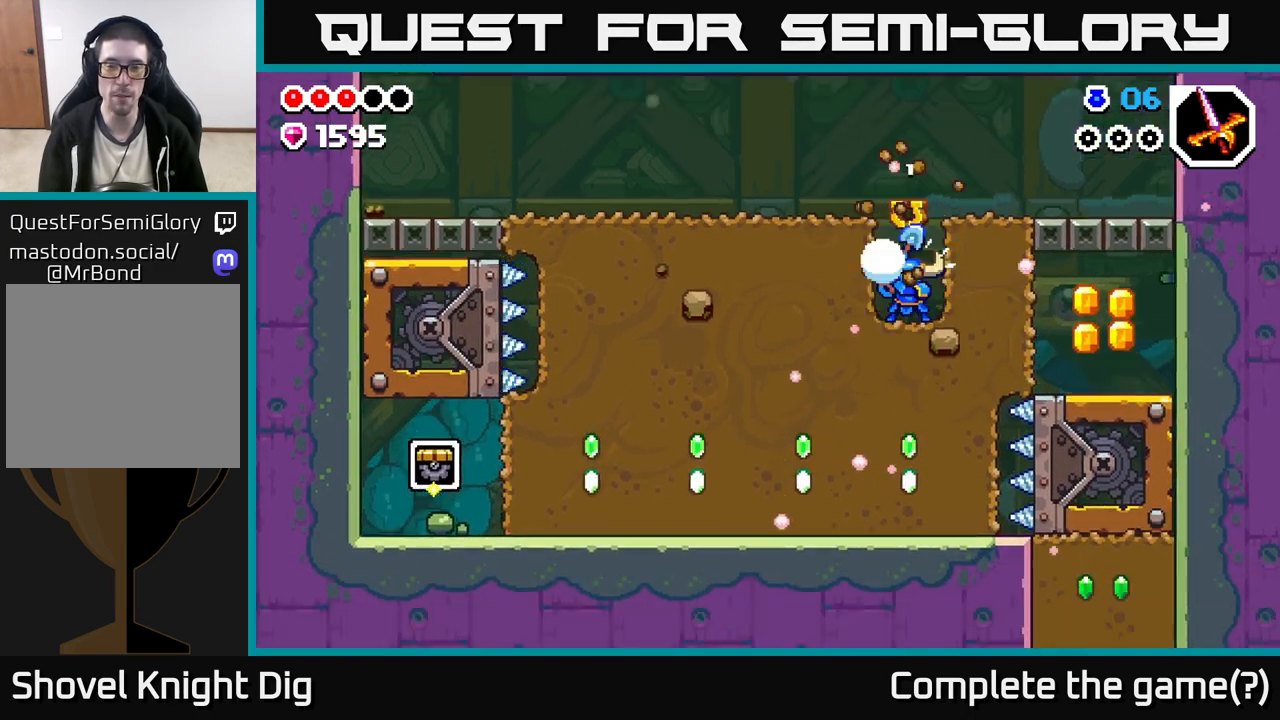
{"buttons": [], "left_stick": "right", "right_stick": "center", "events": [[100, "X", "down"], [233, "X", "up"], [367, "X", "down"], [483, "X", "up"]]}
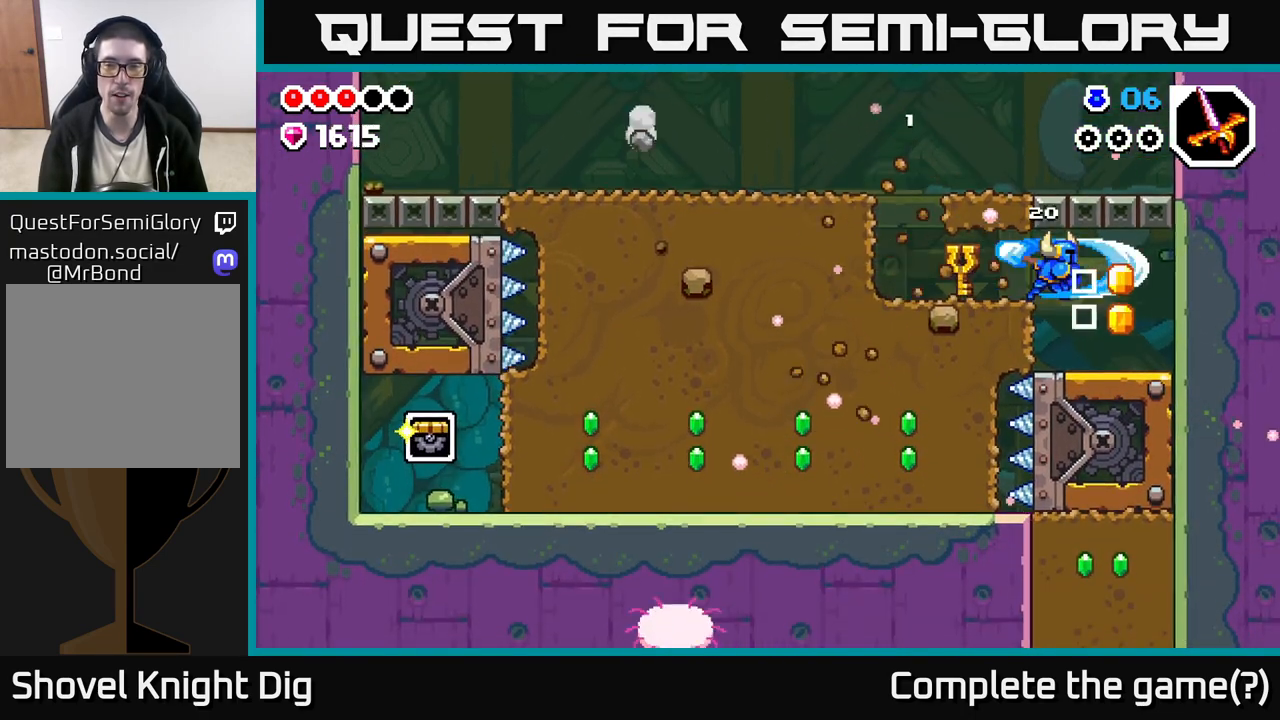
{"buttons": ["A"], "left_stick": "left", "right_stick": "center", "events": [[233, "left_stick", "left"], [383, "A", "down"]]}
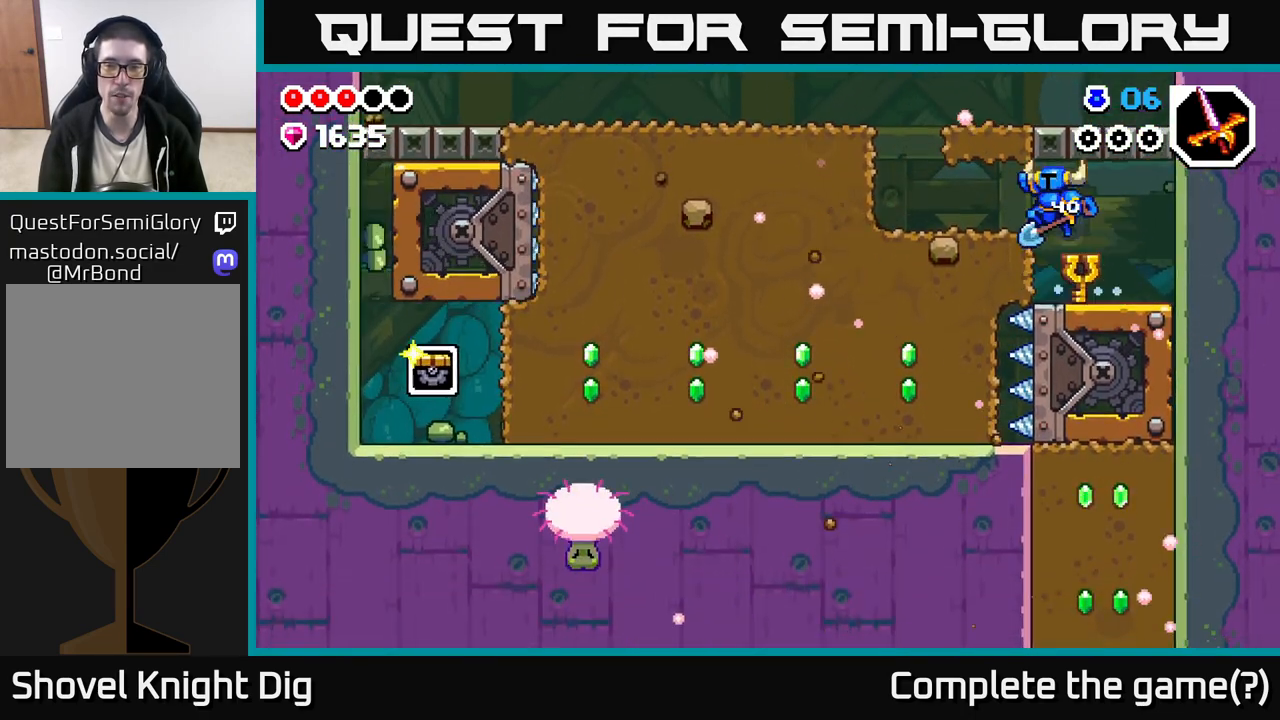
{"buttons": [], "left_stick": "left", "right_stick": "center", "events": [[50, "A", "up"]]}
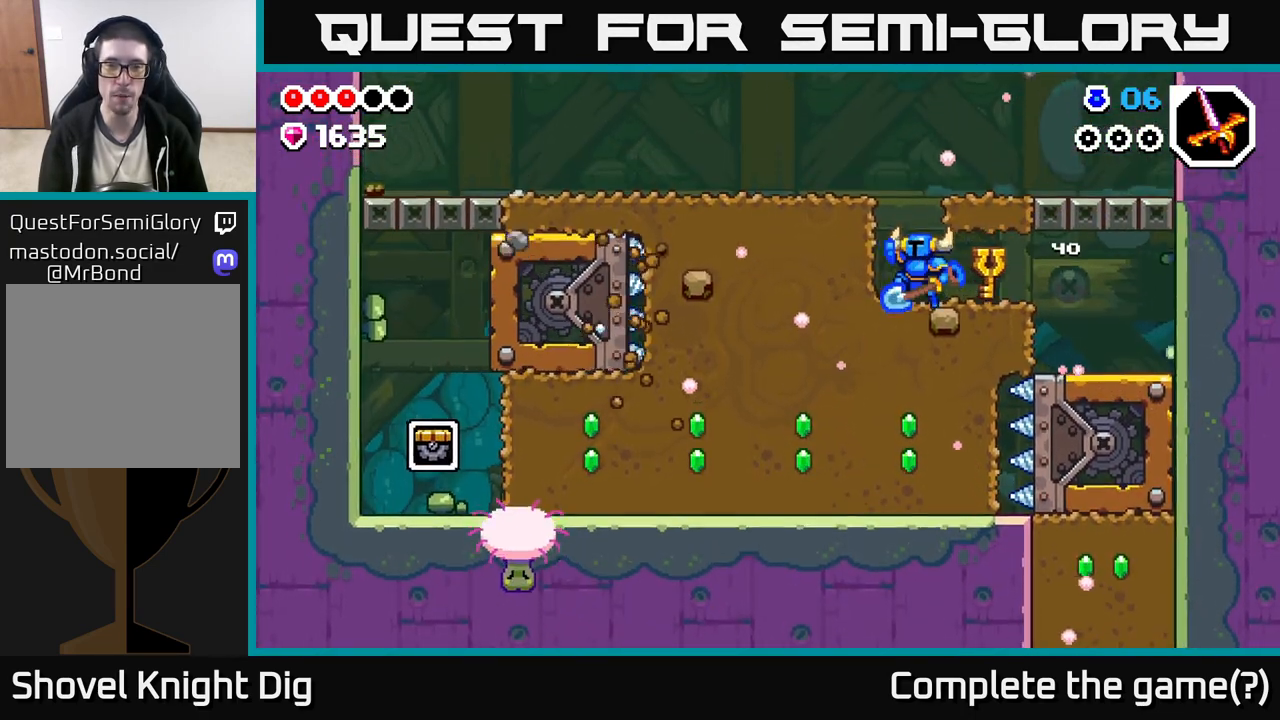
{"buttons": [], "left_stick": "left", "right_stick": "center", "events": [[50, "A", "down"], [333, "A", "up"]]}
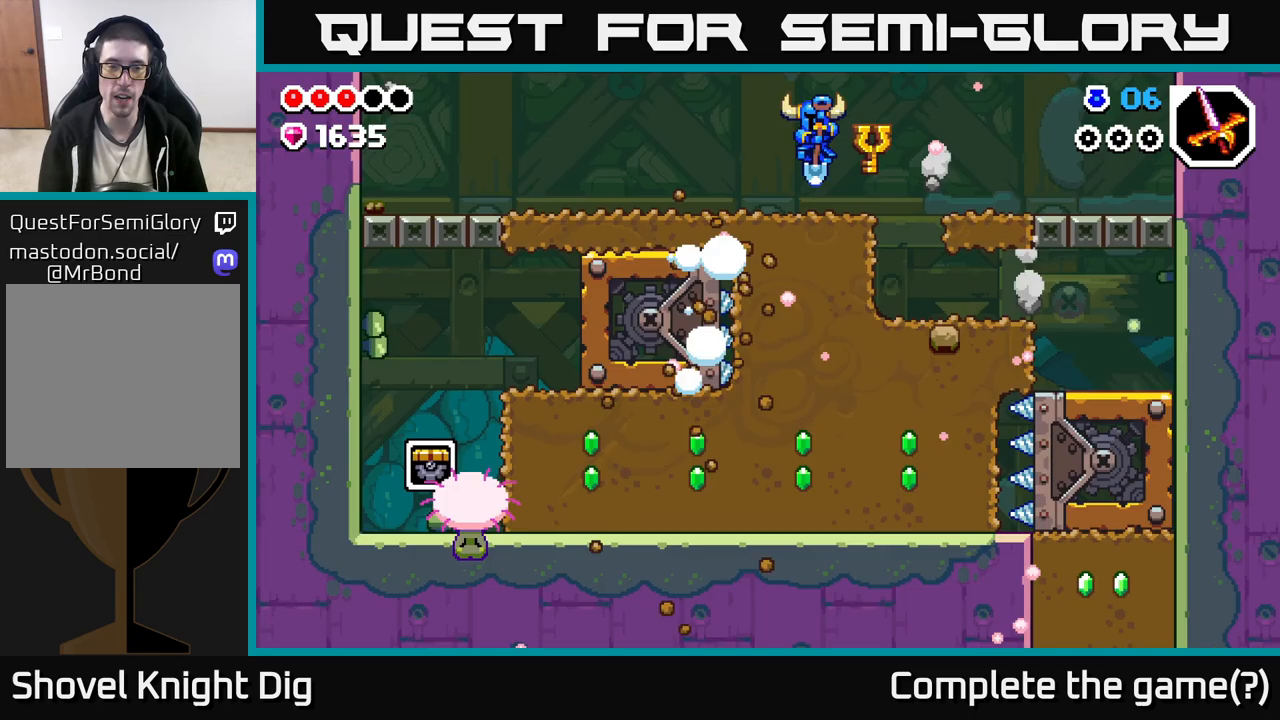
{"buttons": [], "left_stick": "down-left", "right_stick": "center", "events": [[500, "left_stick", "down-left"]]}
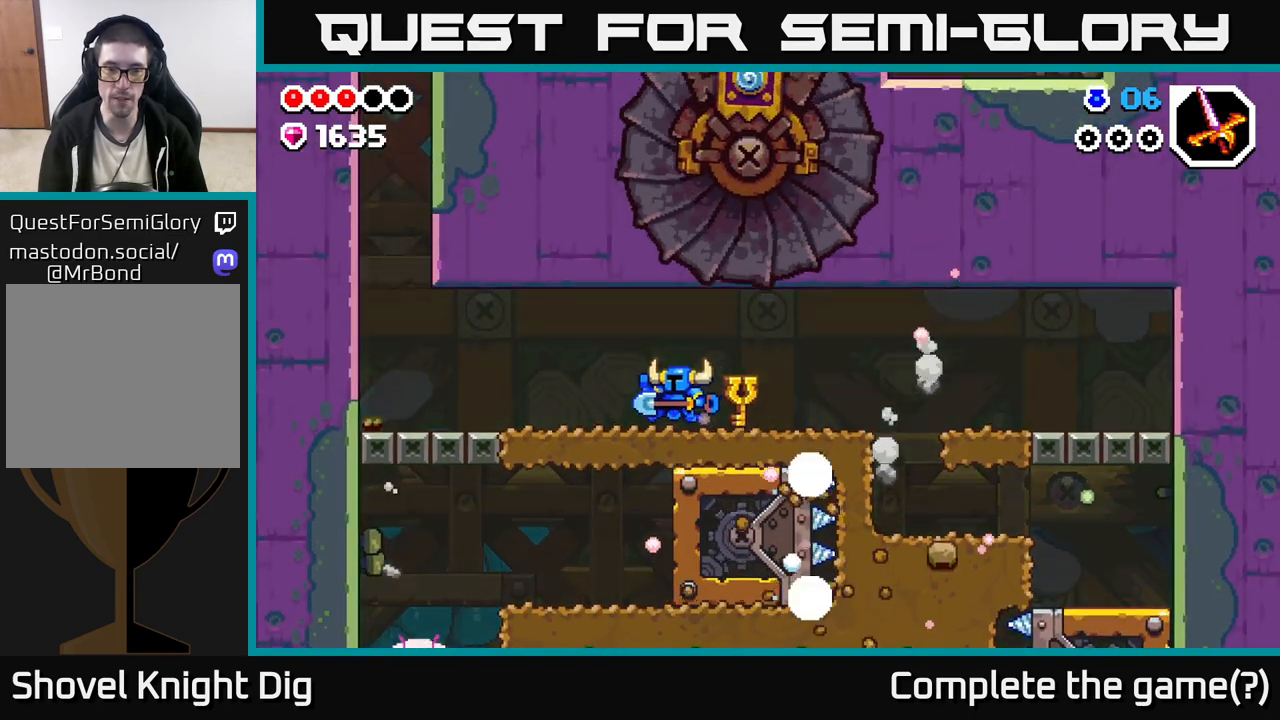
{"buttons": [], "left_stick": "left", "right_stick": "center", "events": [[67, "X", "down"], [133, "X", "up"], [217, "left_stick", "left"]]}
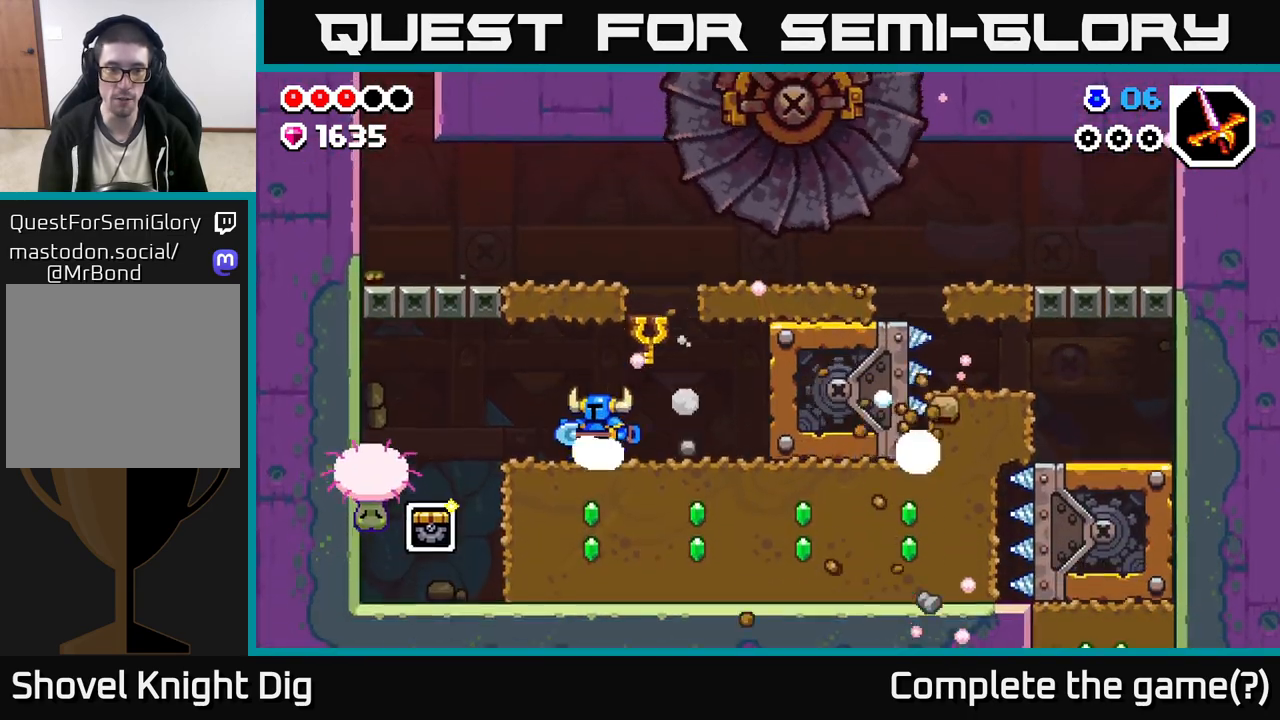
{"buttons": [], "left_stick": "up-left", "right_stick": "center", "events": [[333, "left_stick", "up-left"]]}
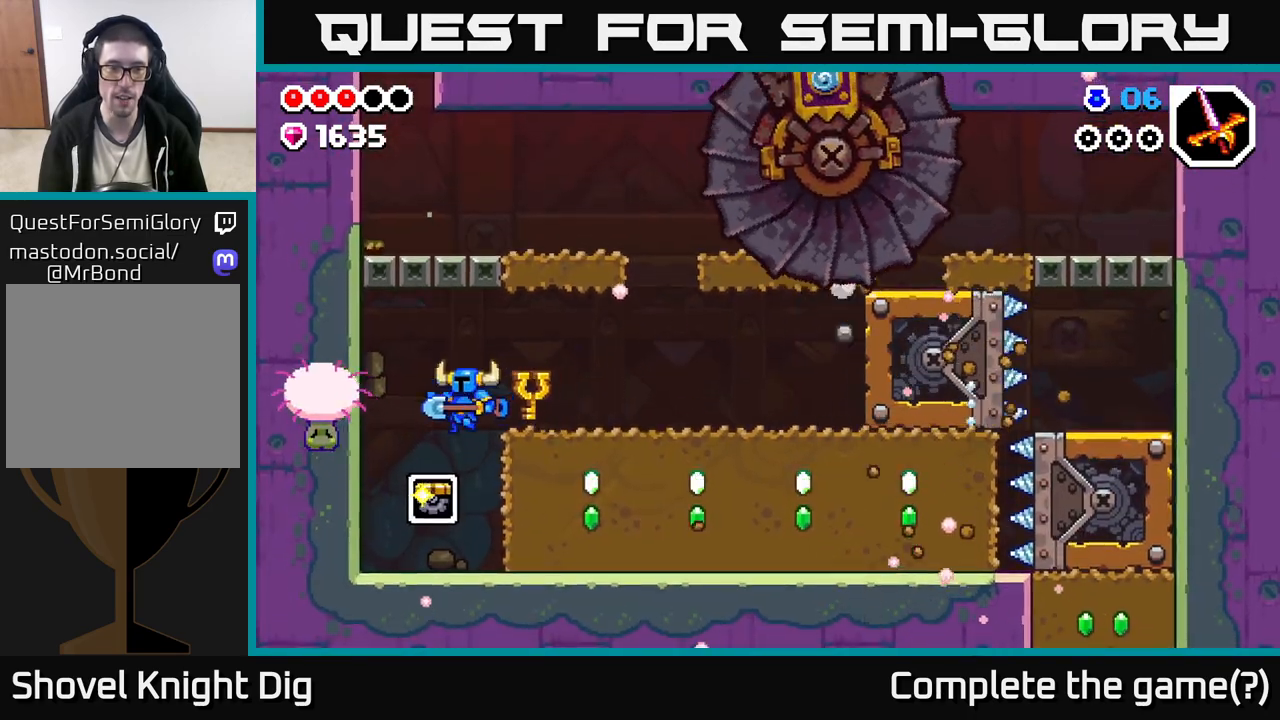
{"buttons": [], "left_stick": "right", "right_stick": "center", "events": [[217, "left_stick", "right"], [400, "A", "down"], [433, "A", "up"], [433, "X", "down"], [500, "X", "up"]]}
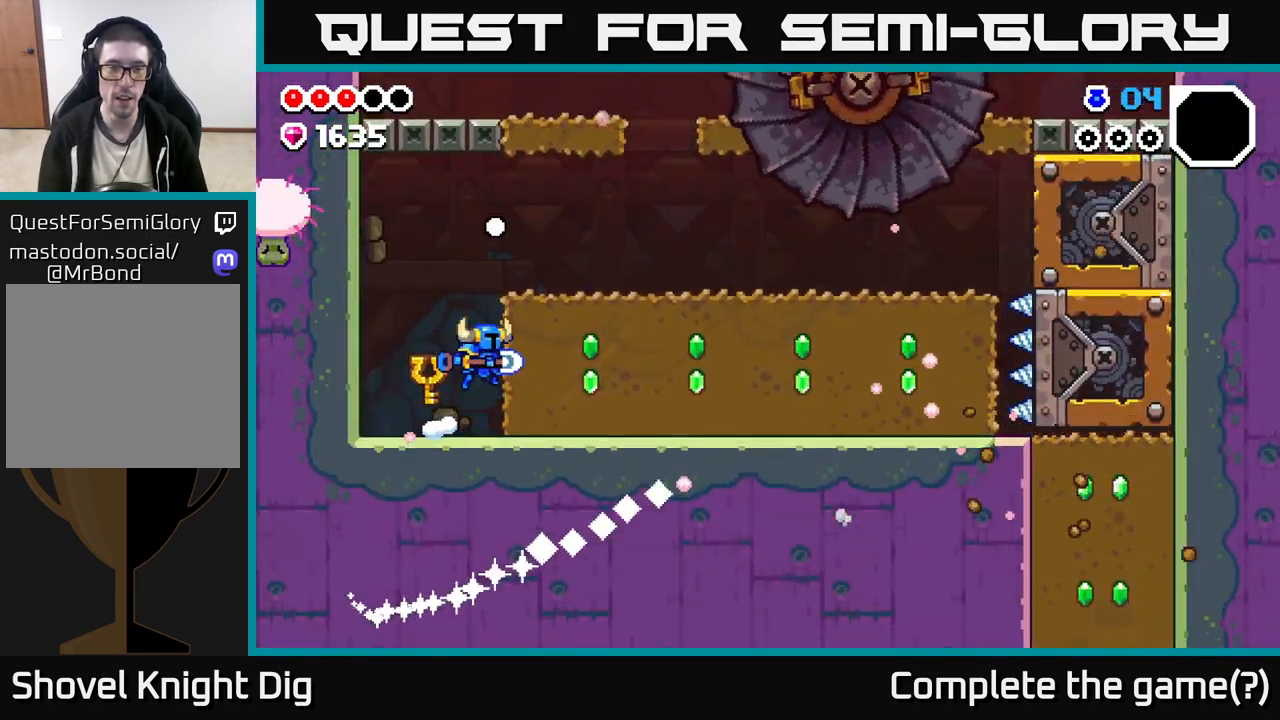
{"buttons": [], "left_stick": "right", "right_stick": "center", "events": [[100, "X", "down"], [167, "X", "up"], [300, "X", "down"], [417, "X", "up"]]}
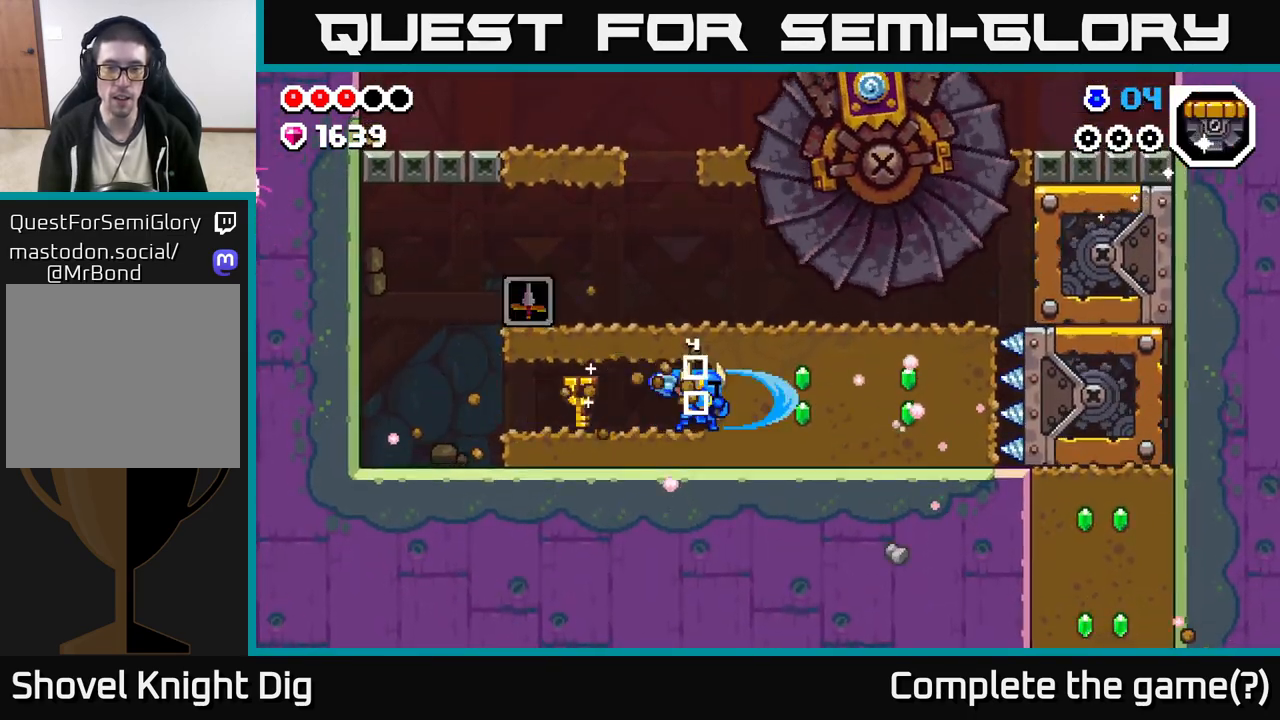
{"buttons": [], "left_stick": "up-left", "right_stick": "center", "events": [[17, "left_stick", "up-left"], [67, "left_stick", "left"], [367, "left_stick", "up-left"]]}
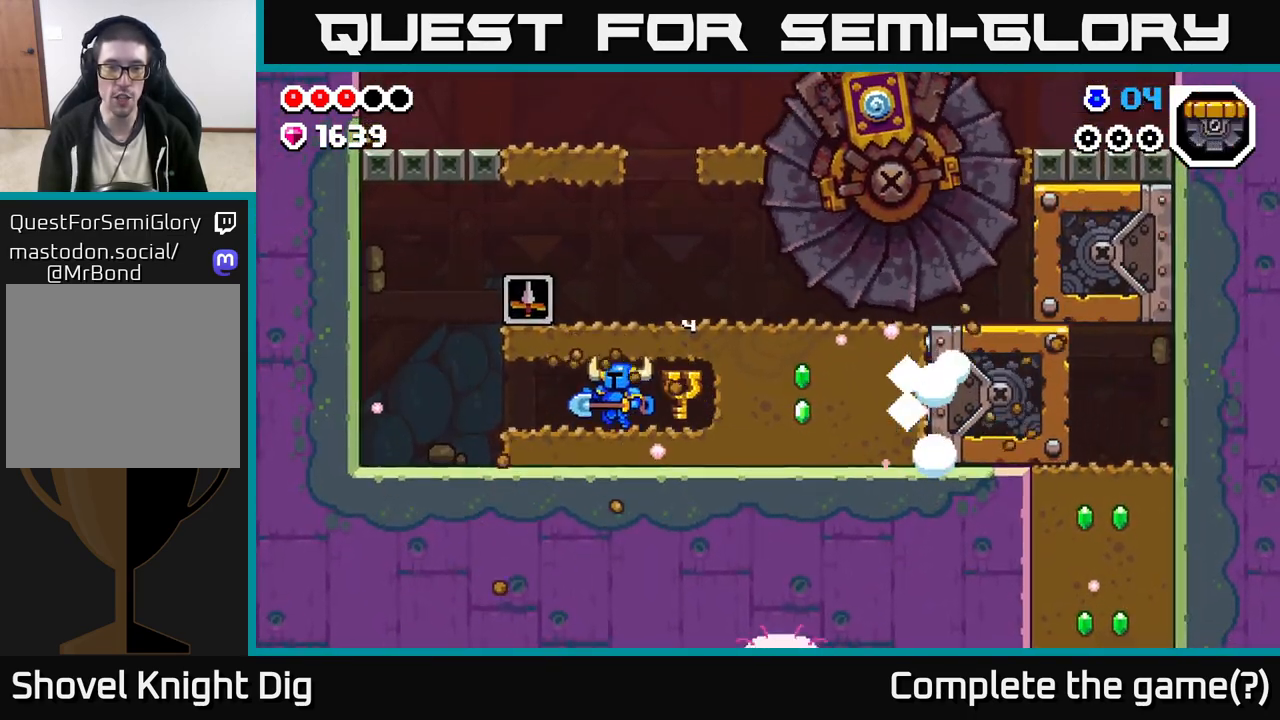
{"buttons": [], "left_stick": "up-left", "right_stick": "center", "events": []}
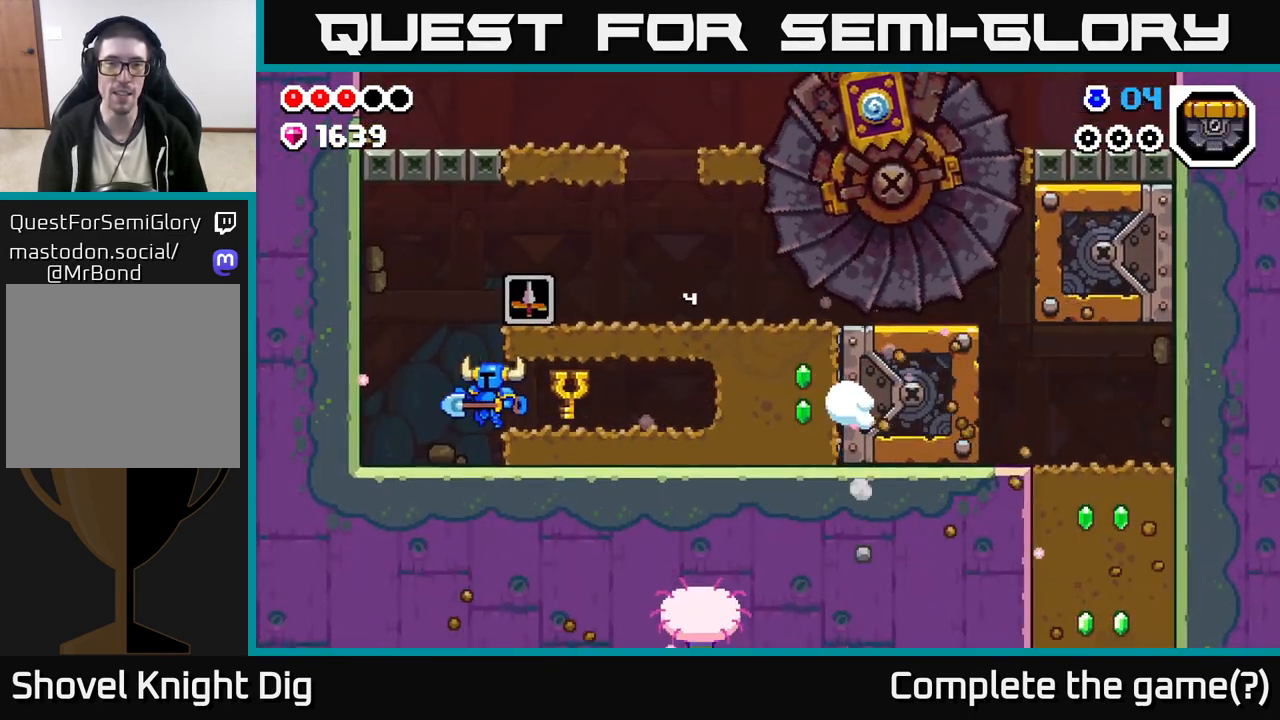
{"buttons": ["A"], "left_stick": "right", "right_stick": "center", "events": [[167, "left_stick", "center"], [217, "A", "down"], [267, "left_stick", "right"]]}
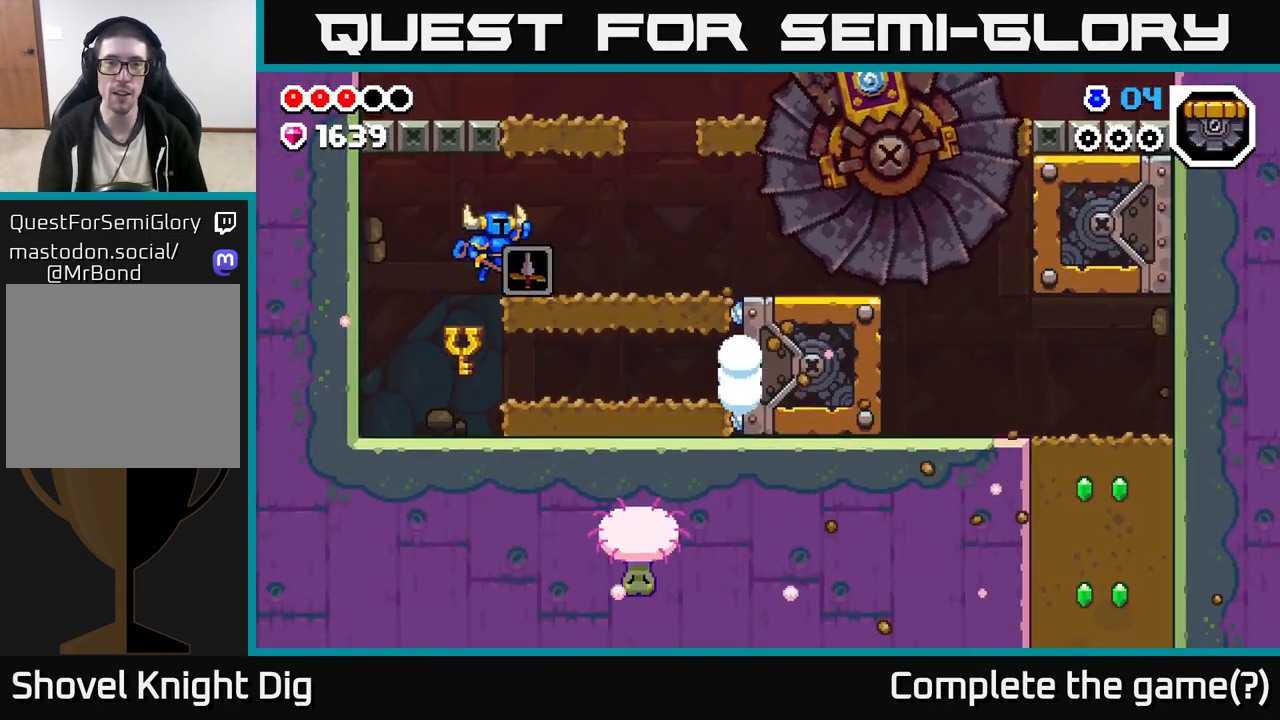
{"buttons": ["A"], "left_stick": "right", "right_stick": "center", "events": [[150, "A", "up"], [400, "A", "down"]]}
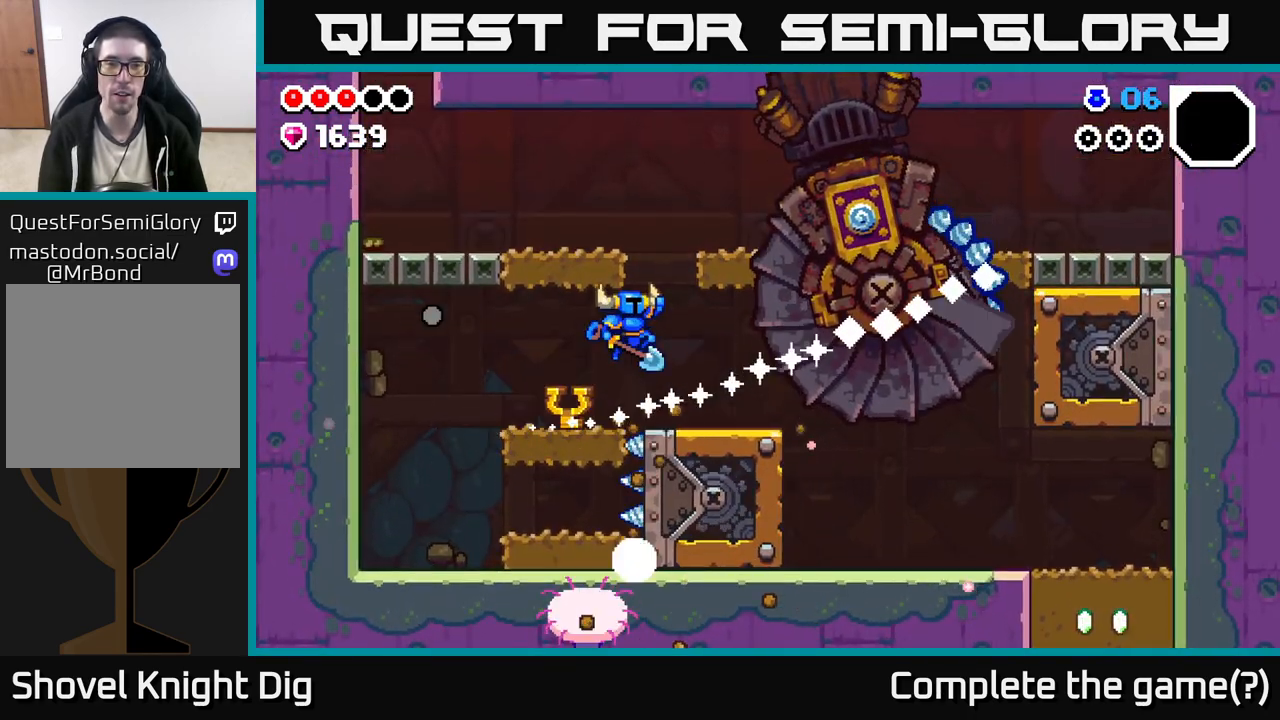
{"buttons": [], "left_stick": "up", "right_stick": "center", "events": [[67, "A", "up"], [117, "Y", "down"], [117, "left_stick", "center"], [267, "Y", "up"], [333, "left_stick", "left"], [500, "left_stick", "up"]]}
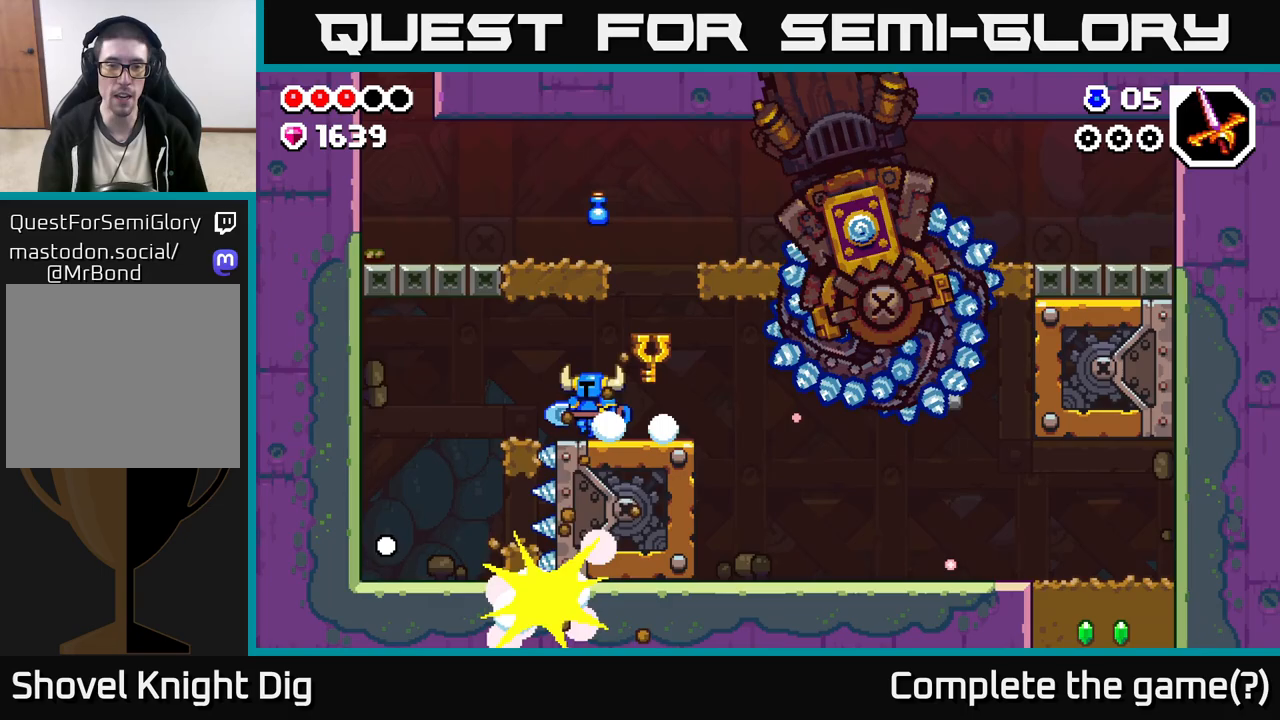
{"buttons": [], "left_stick": "right", "right_stick": "center", "events": [[17, "left_stick", "right"], [133, "left_stick", "center"], [267, "left_stick", "right"]]}
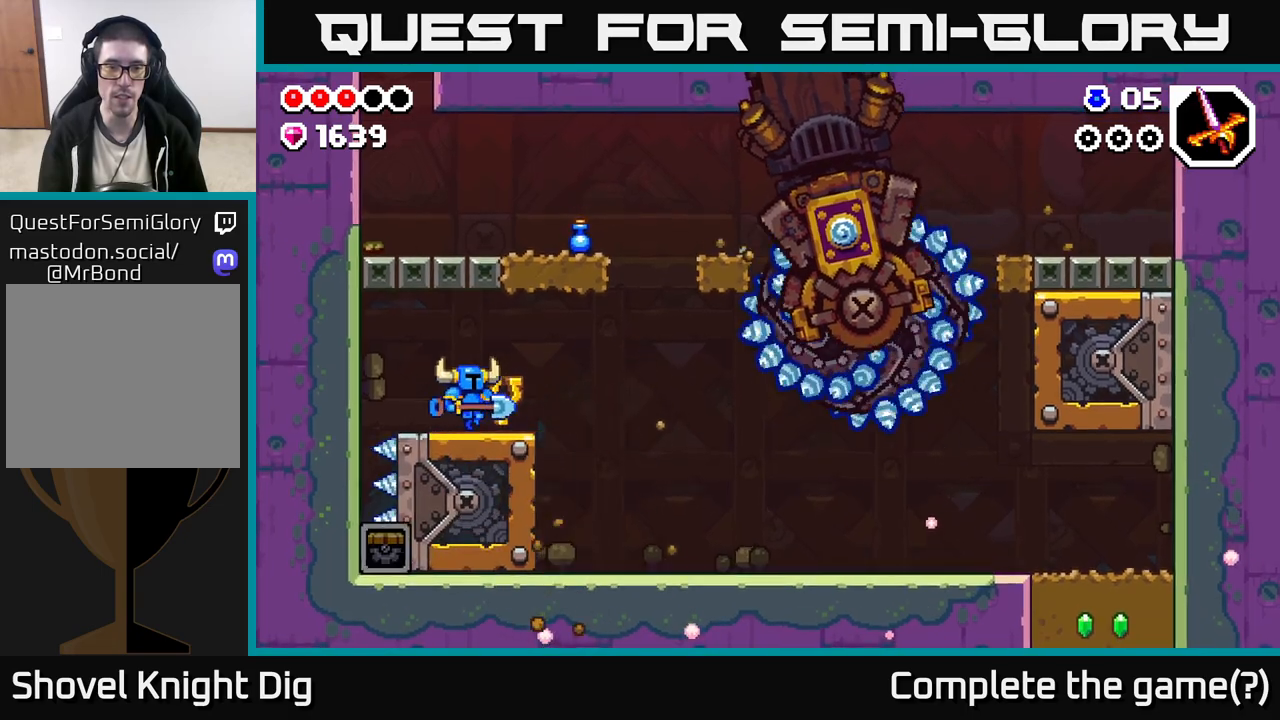
{"buttons": [], "left_stick": "right", "right_stick": "center", "events": [[167, "A", "down"], [417, "A", "up"]]}
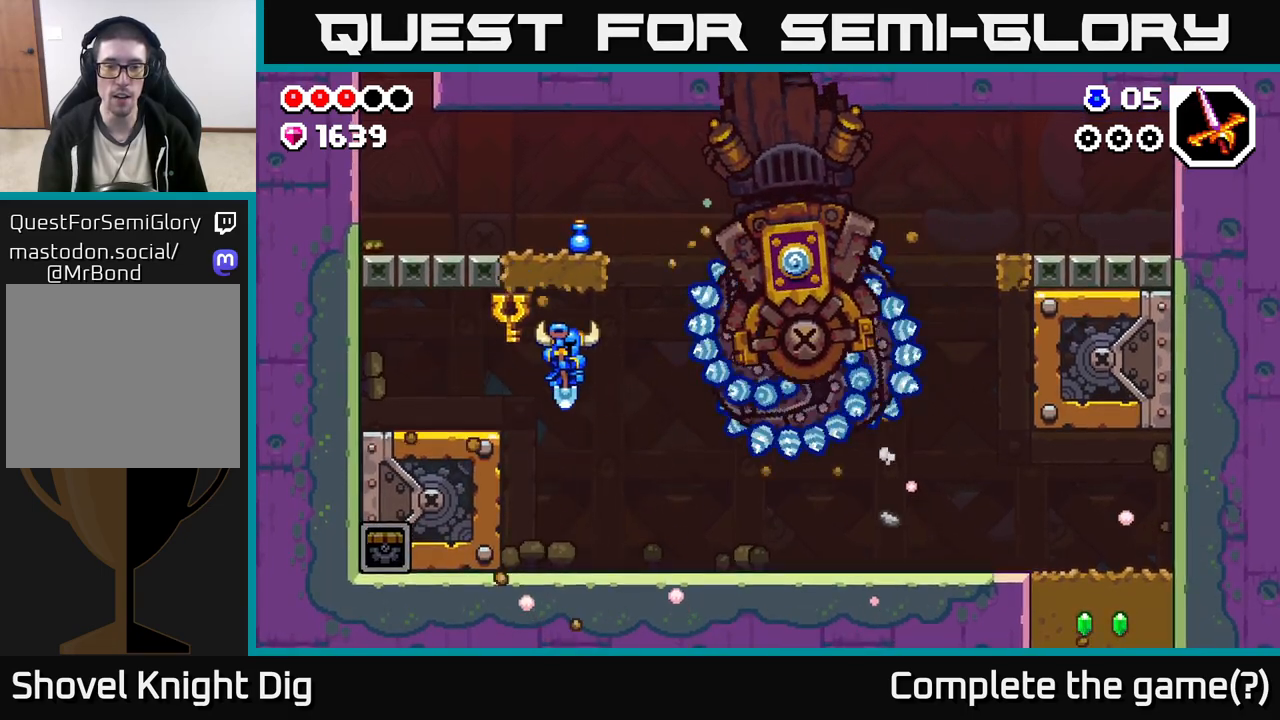
{"buttons": [], "left_stick": "right", "right_stick": "center", "events": []}
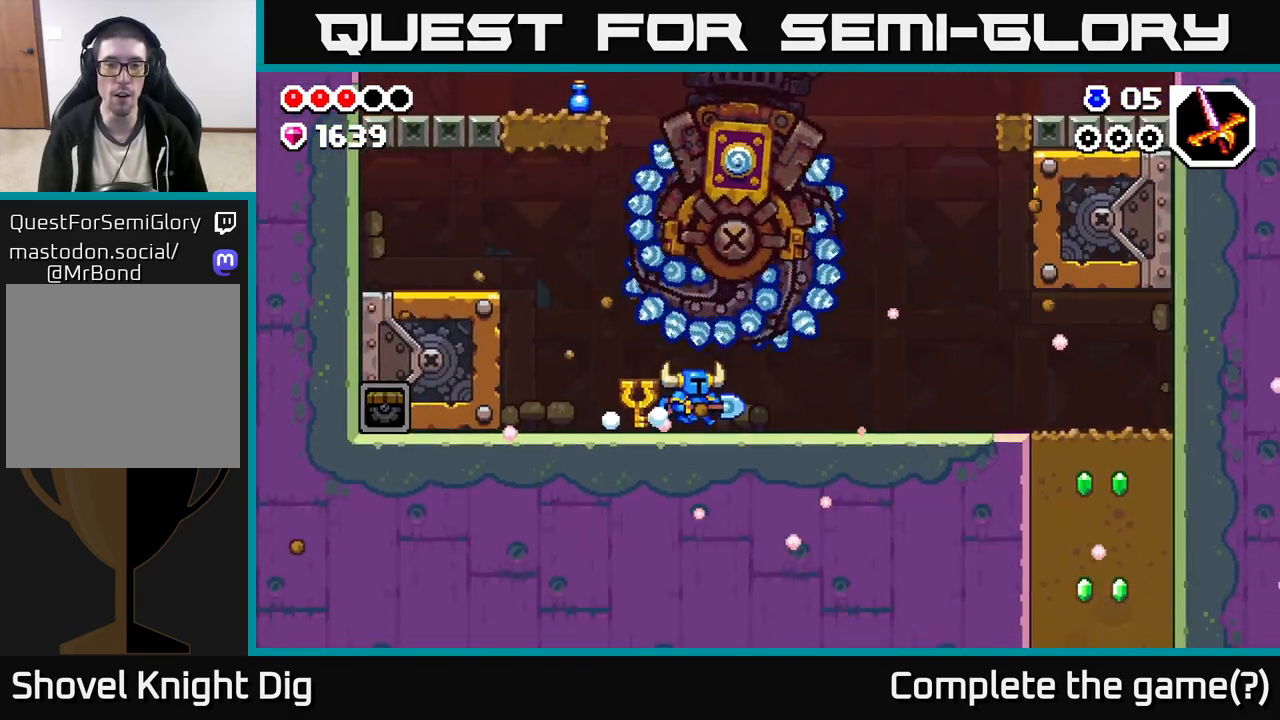
{"buttons": [], "left_stick": "right", "right_stick": "center", "events": []}
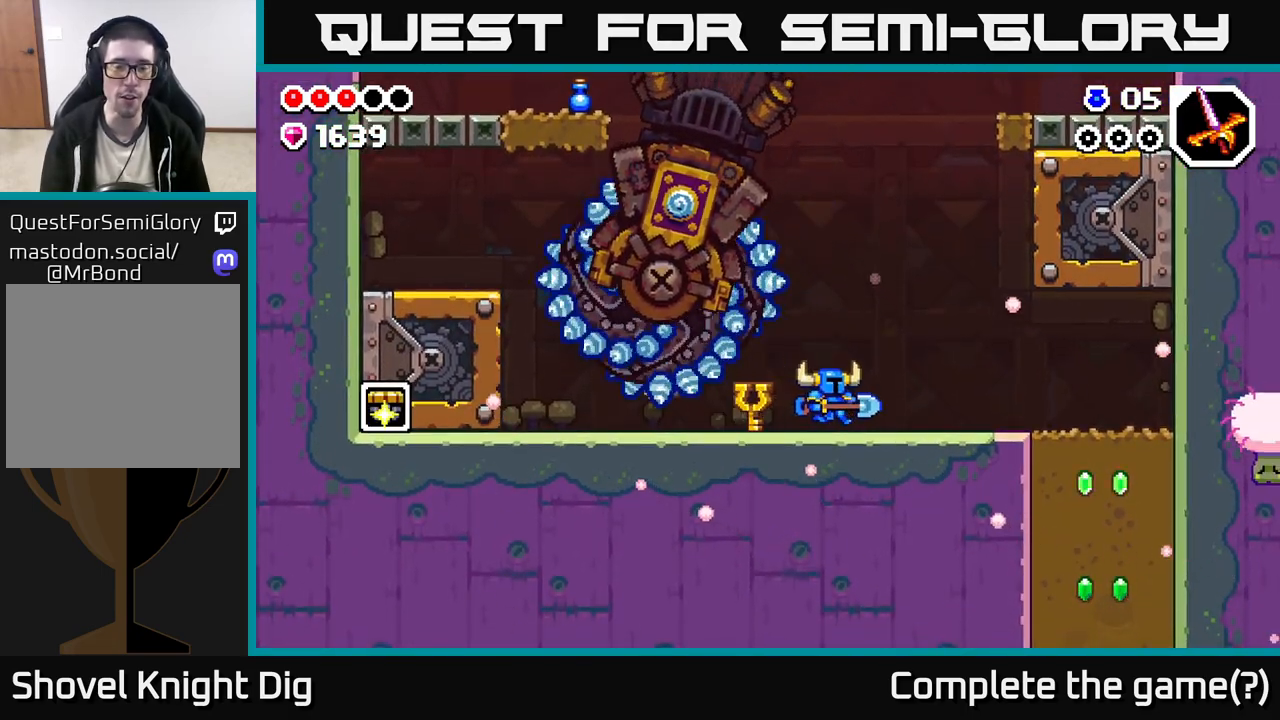
{"buttons": [], "left_stick": "up-left", "right_stick": "center", "events": [[333, "left_stick", "up-left"]]}
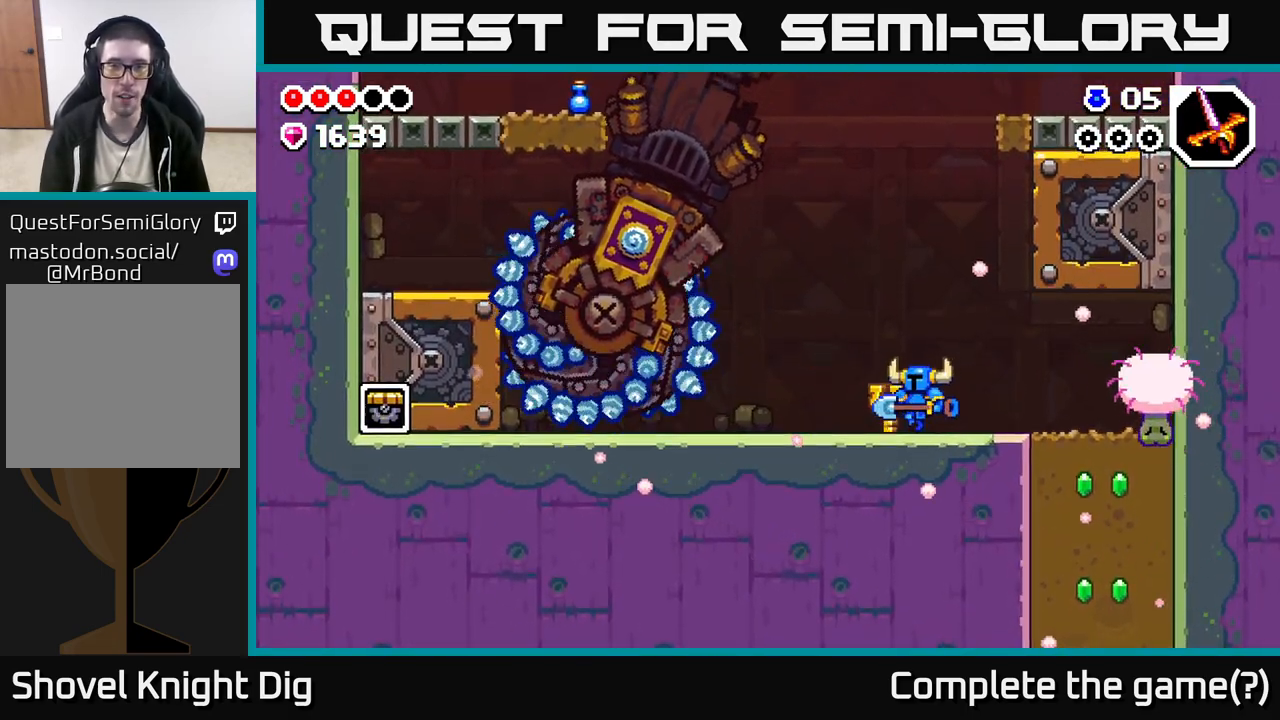
{"buttons": [], "left_stick": "left", "right_stick": "center", "events": [[217, "A", "down"], [233, "left_stick", "center"], [350, "left_stick", "left"], [500, "A", "up"]]}
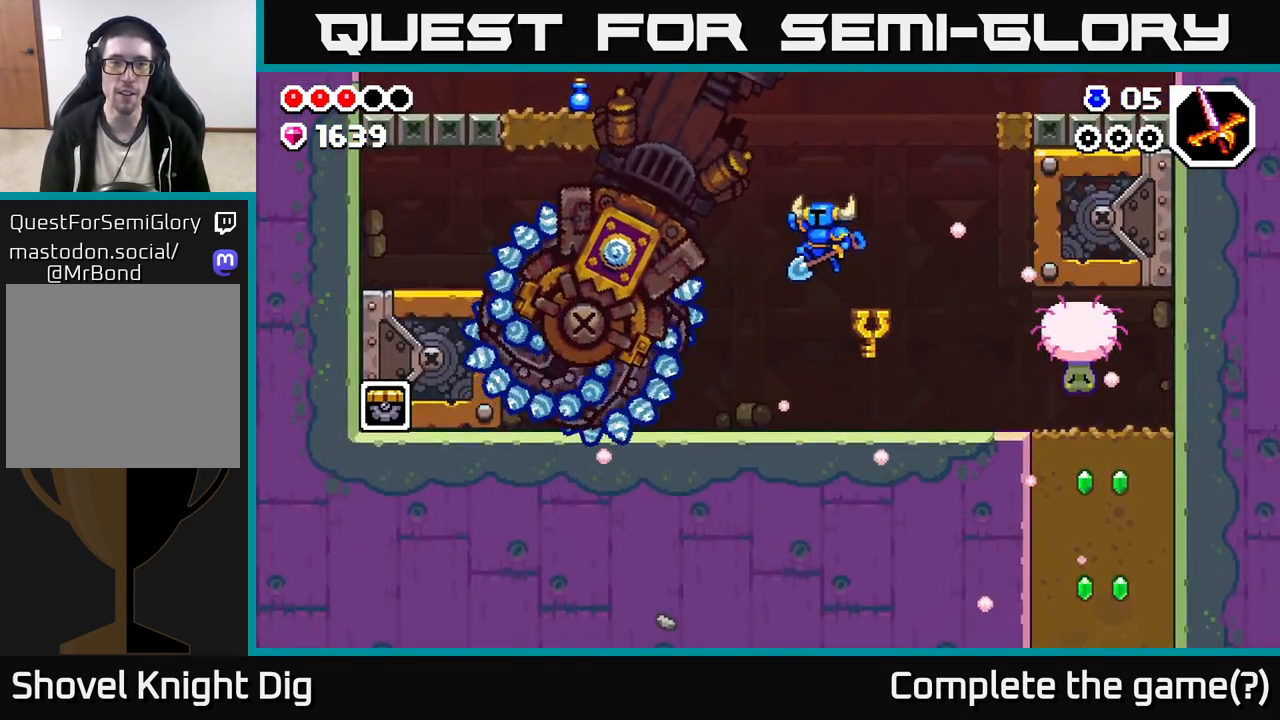
{"buttons": [], "left_stick": "up-left", "right_stick": "center", "events": [[67, "Y", "down"], [233, "Y", "up"], [350, "left_stick", "up-left"]]}
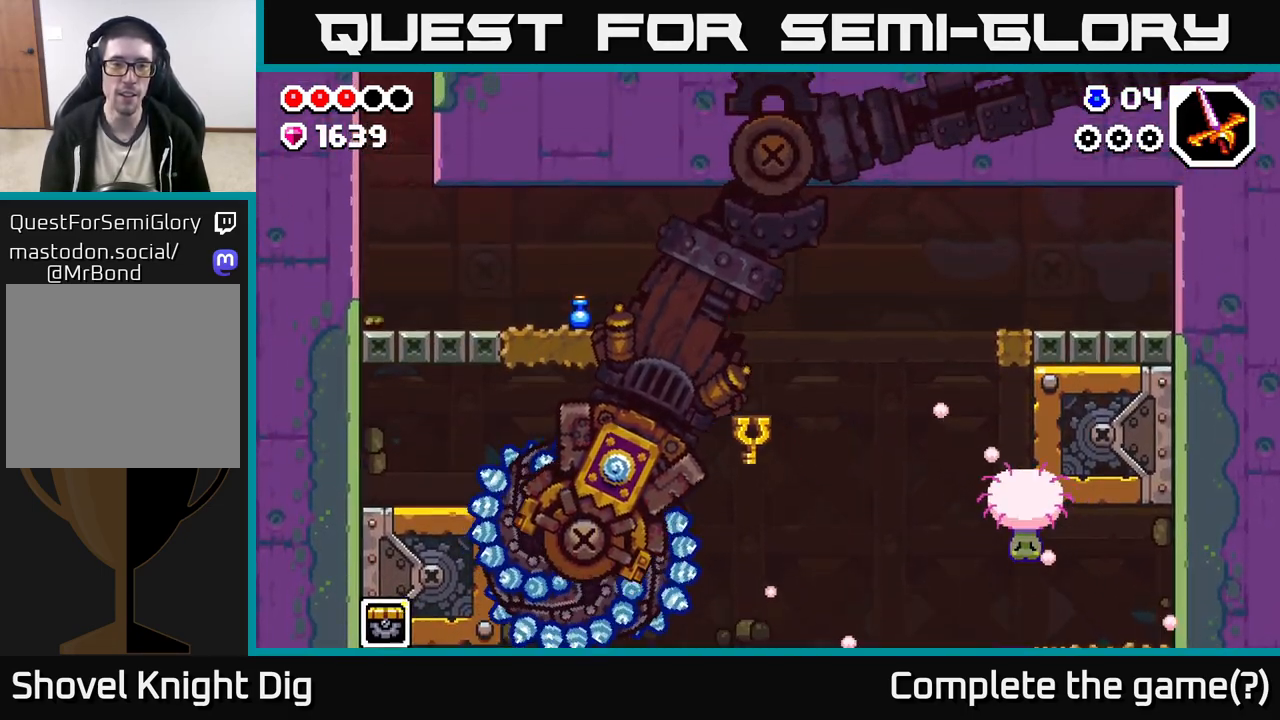
{"buttons": ["A"], "left_stick": "down-left", "right_stick": "center", "events": [[117, "left_stick", "up-right"], [350, "left_stick", "up-left"], [417, "A", "down"], [483, "left_stick", "down-left"]]}
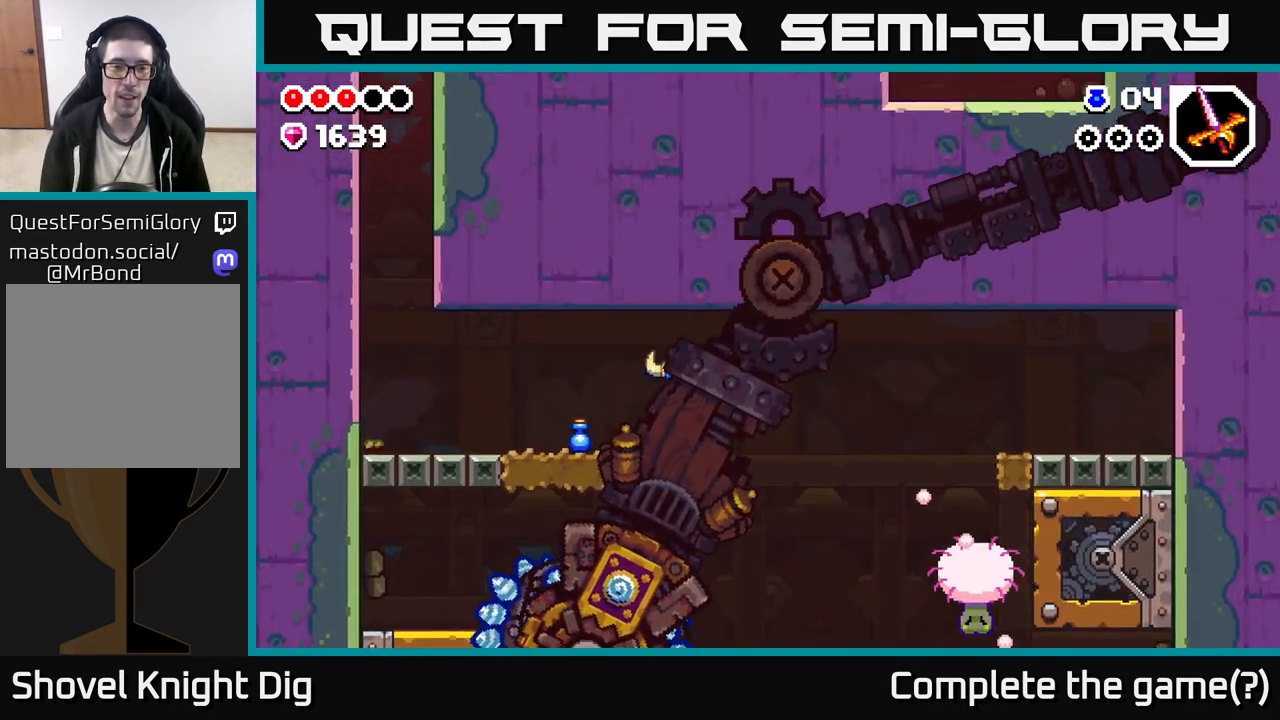
{"buttons": [], "left_stick": "down", "right_stick": "center", "events": [[33, "X", "down"], [50, "left_stick", "down"], [67, "A", "up"], [150, "X", "up"]]}
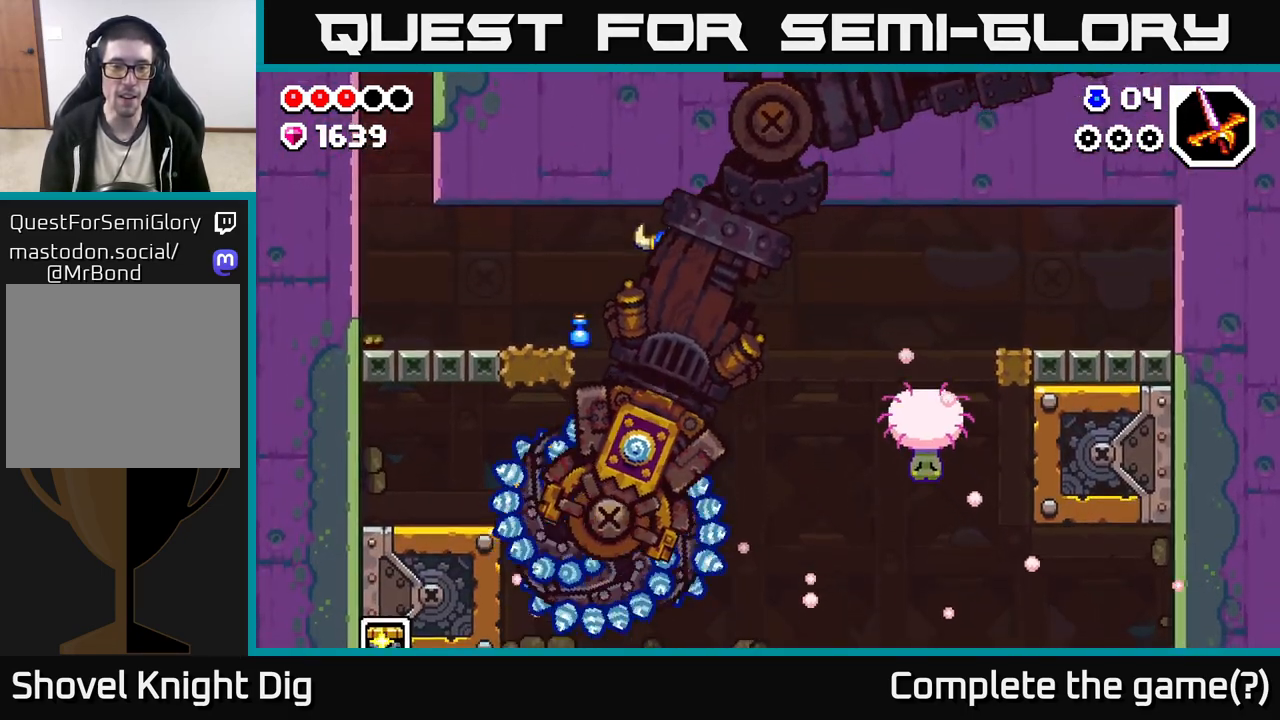
{"buttons": [], "left_stick": "down", "right_stick": "center", "events": [[67, "X", "down"], [167, "X", "up"]]}
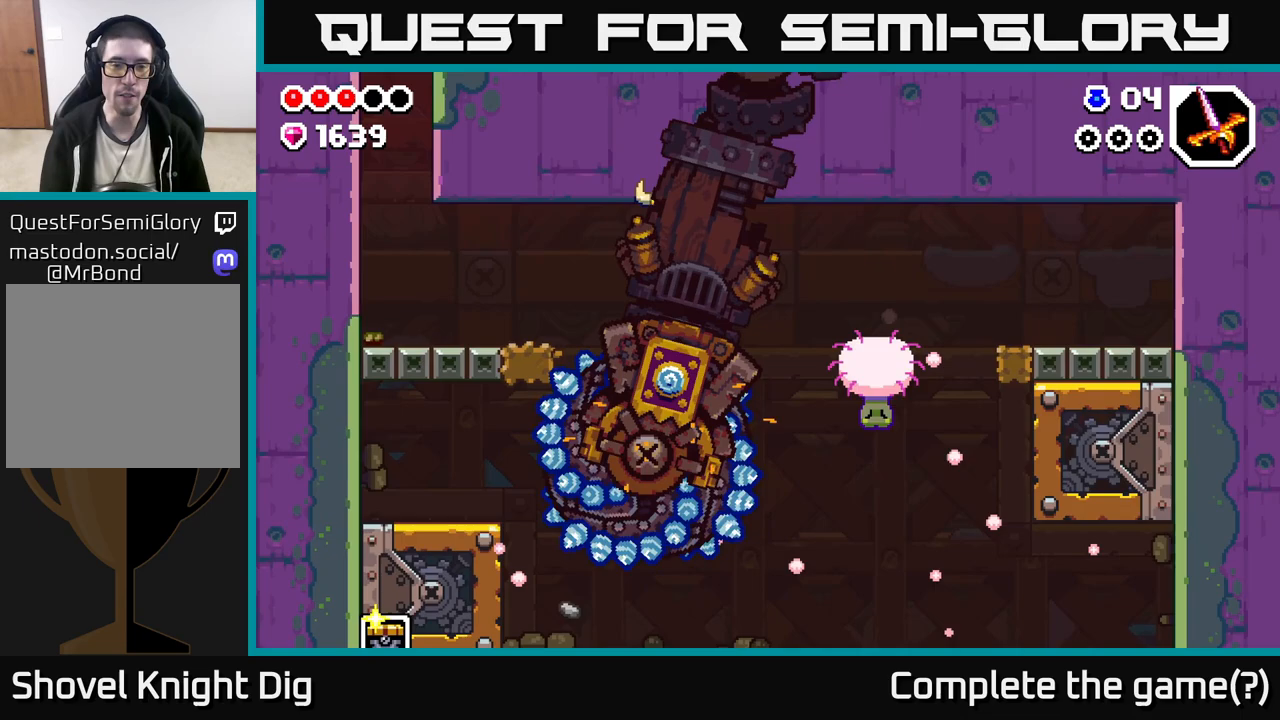
{"buttons": [], "left_stick": "down", "right_stick": "center", "events": []}
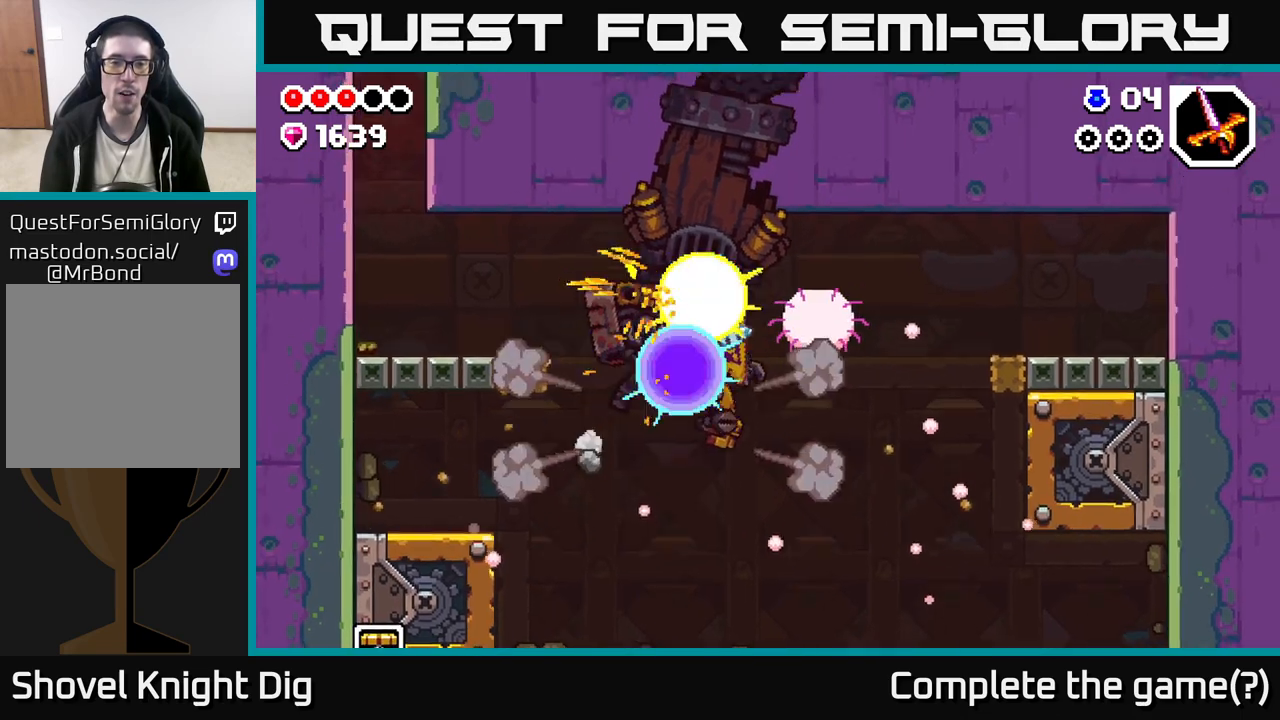
{"buttons": [], "left_stick": "down", "right_stick": "center", "events": []}
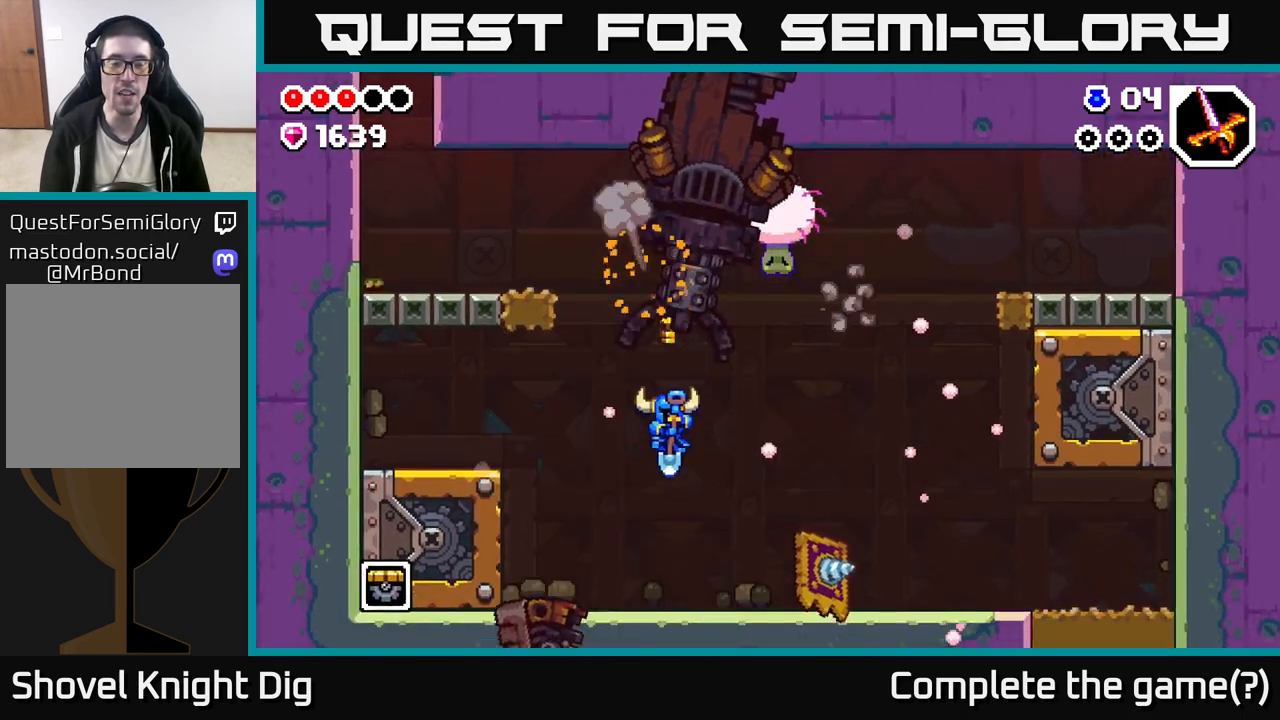
{"buttons": [], "left_stick": "right", "right_stick": "center", "events": [[333, "left_stick", "right"]]}
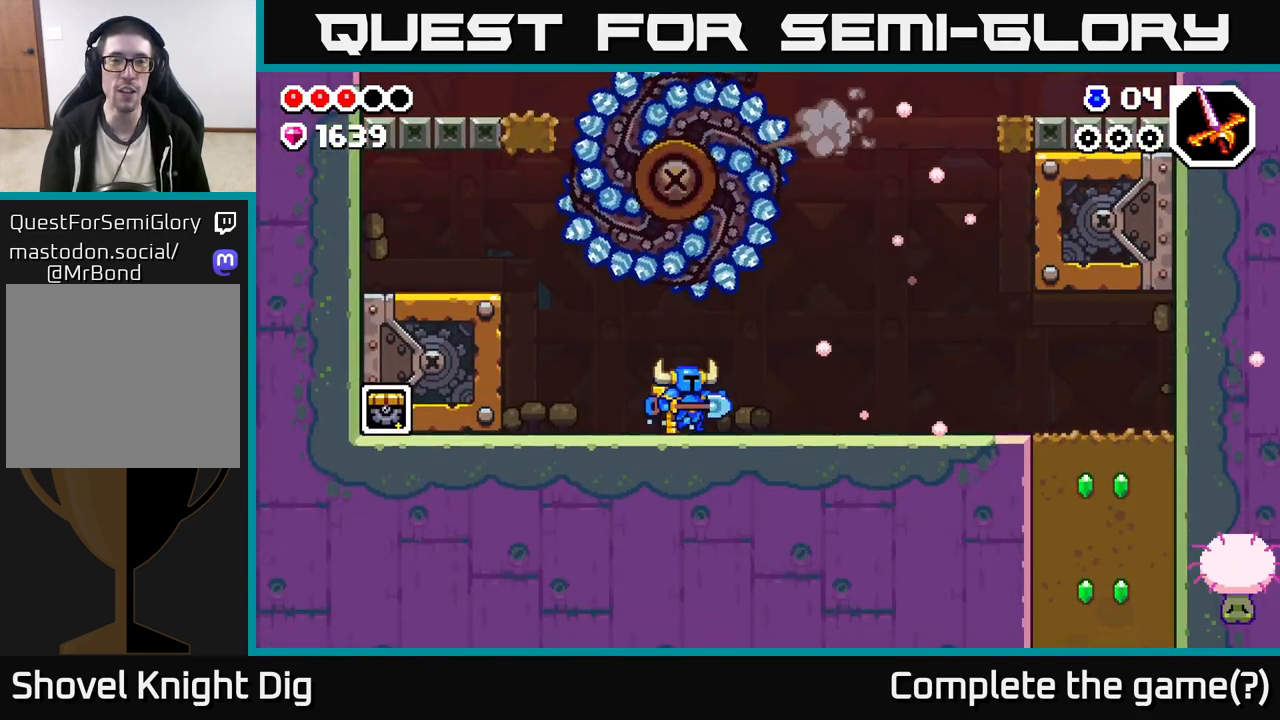
{"buttons": [], "left_stick": "center", "right_stick": "center", "events": [[367, "left_stick", "up-left"], [500, "left_stick", "center"]]}